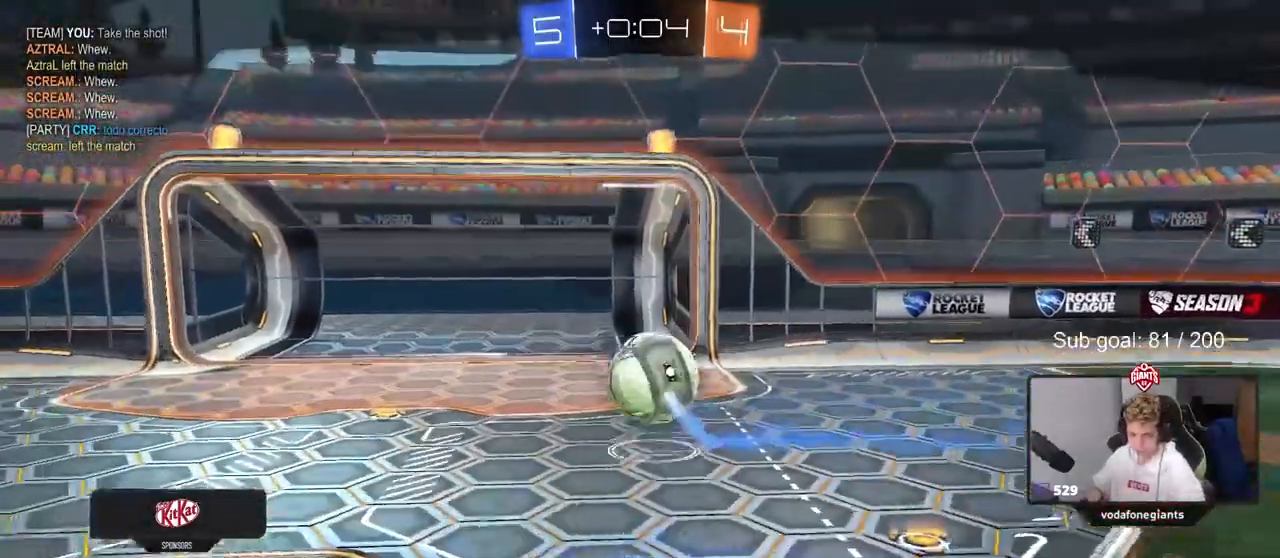
Gameplay with keyboard and mouse; each line is a JSON object with the keys and mouse buttons held at the frame after it. "events" lists presses ("down") and releases ("up") of "1", "2", "3", "4", "5", "a", "alt", "c", "caps_lock", "ctrl", "d", "e", "f", "g", "q", "r", "s", "shift", "space", "t", "tab", "v", "w", "x", "z", "mouse_left", "mouse_wheel" and "mouse_right" between this image and that frame as [ms after this image, input, new state], when the widget could be followed in between. "mouse_left", "mouse_wheel", "mouse_right" = the "left", "wheel", "right" buttons of the "mouse" list. No other keys are recorded. "wheel" means that the mouse wheel is clicked or scrolled. Not read: mouse_move.
{"keys": ["a"], "mouse": [], "events": [[483, "a", "down"]]}
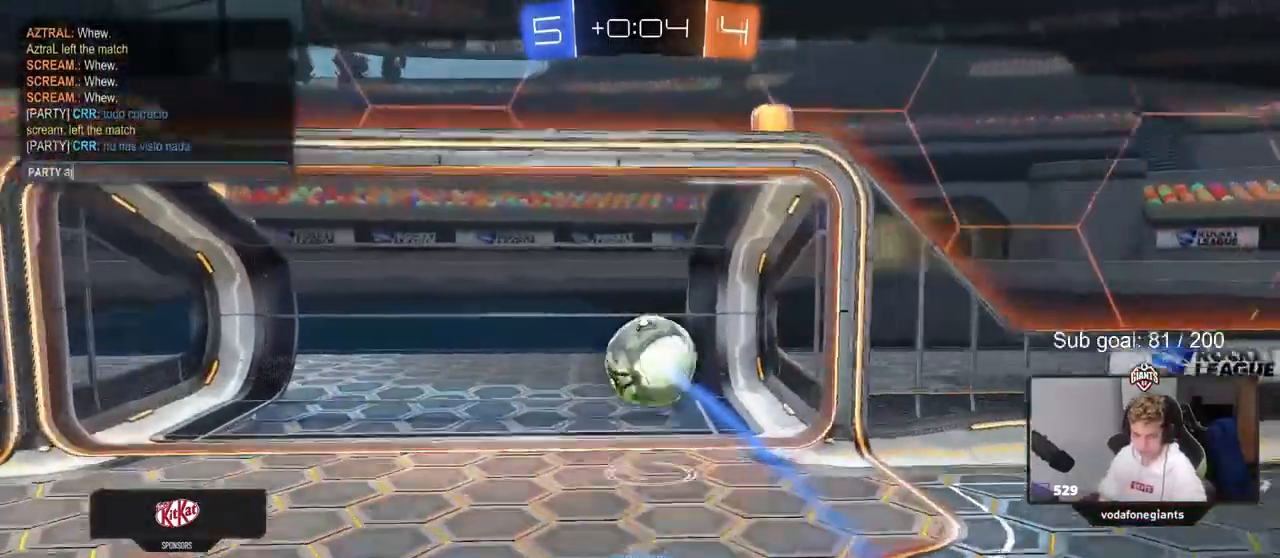
{"keys": [], "mouse": [], "events": [[83, "a", "up"], [117, "a", "down"], [217, "a", "up"], [267, "a", "down"], [350, "a", "up"]]}
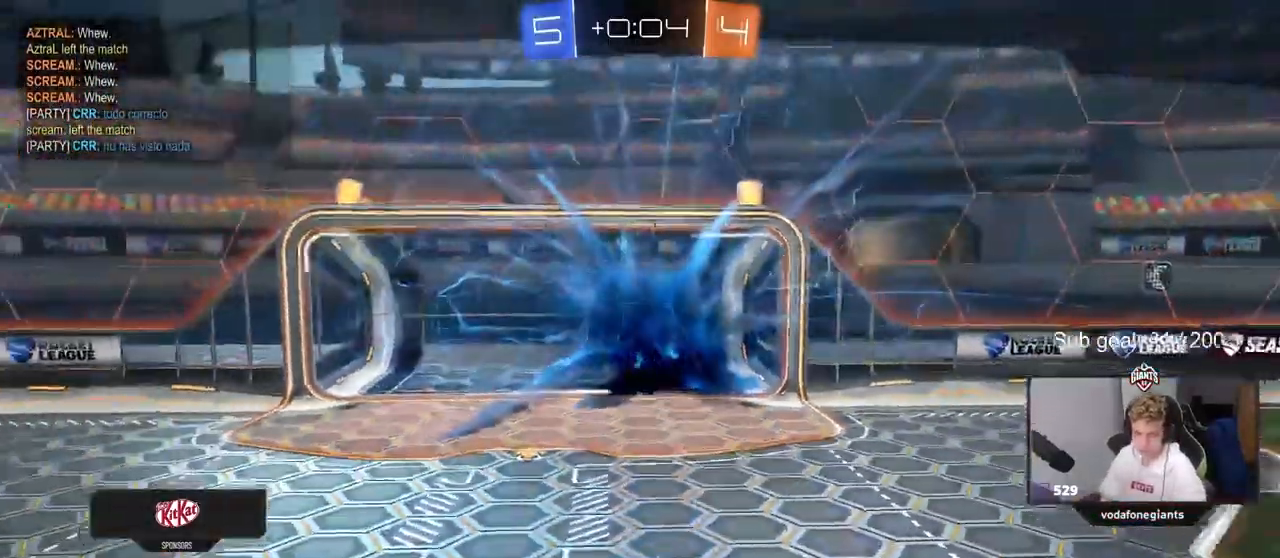
{"keys": [], "mouse": [], "events": []}
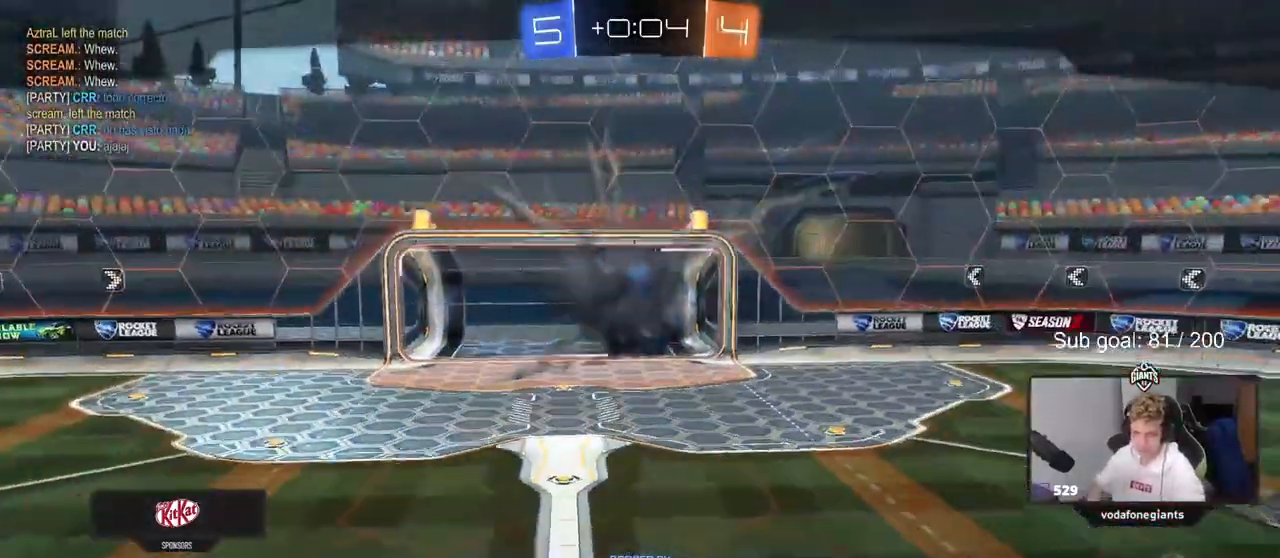
{"keys": [], "mouse": ["right"], "events": [[483, "mouse_right", "down"]]}
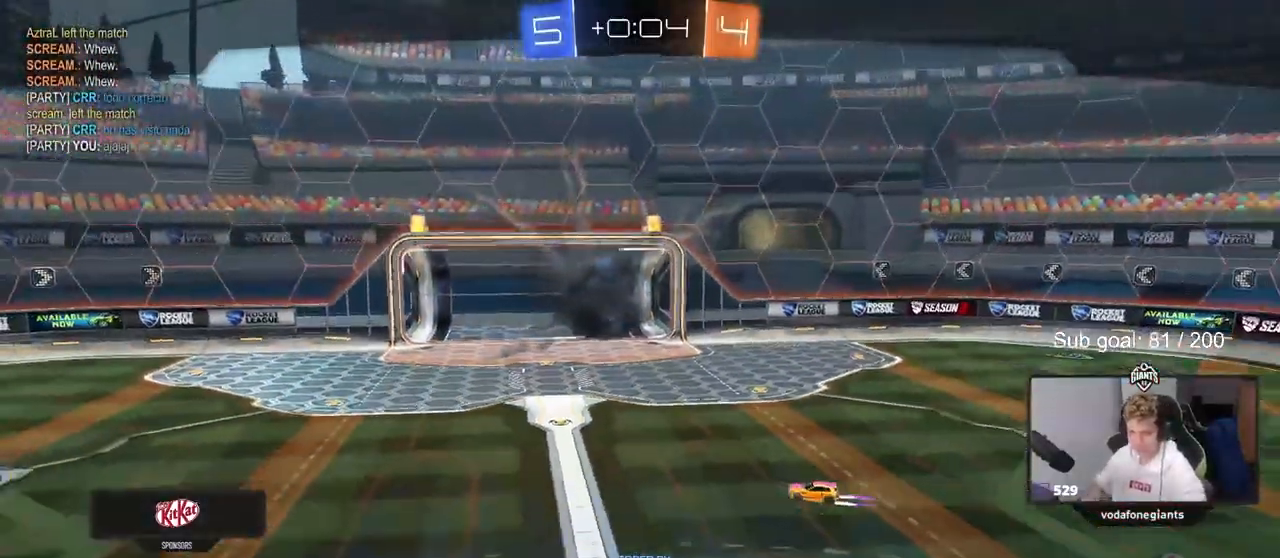
{"keys": [], "mouse": [], "events": [[133, "mouse_right", "up"]]}
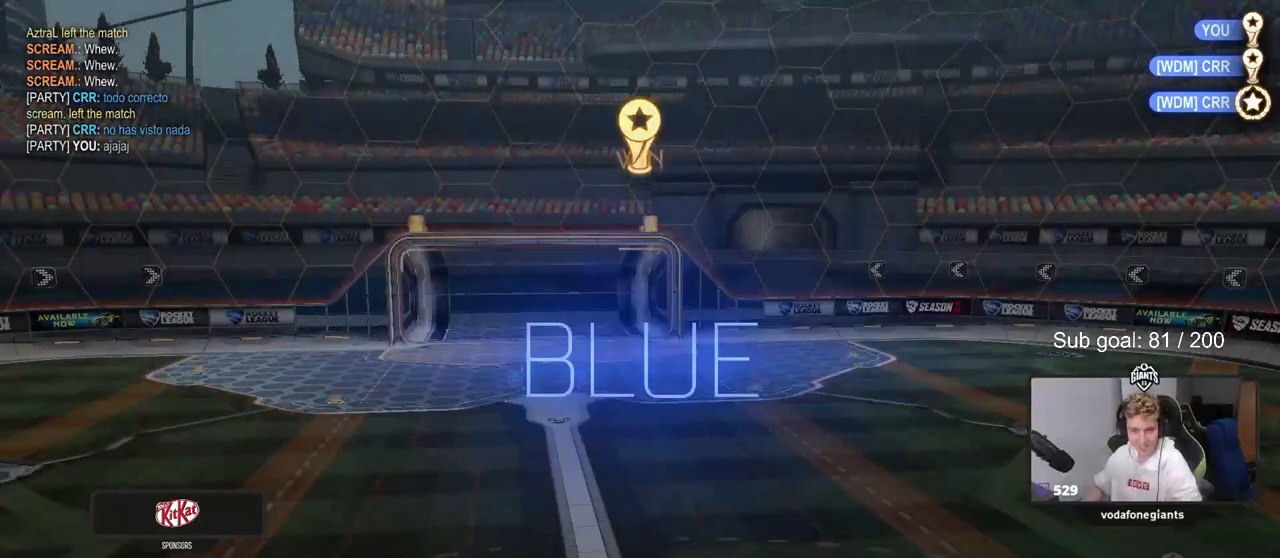
{"keys": [], "mouse": [], "events": []}
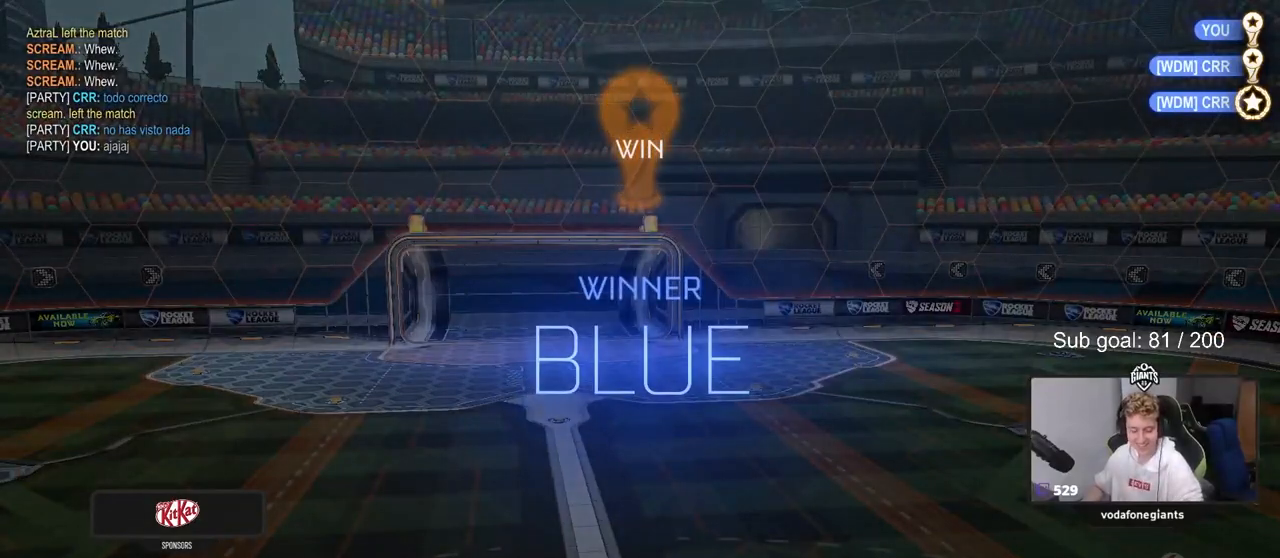
{"keys": [], "mouse": [], "events": []}
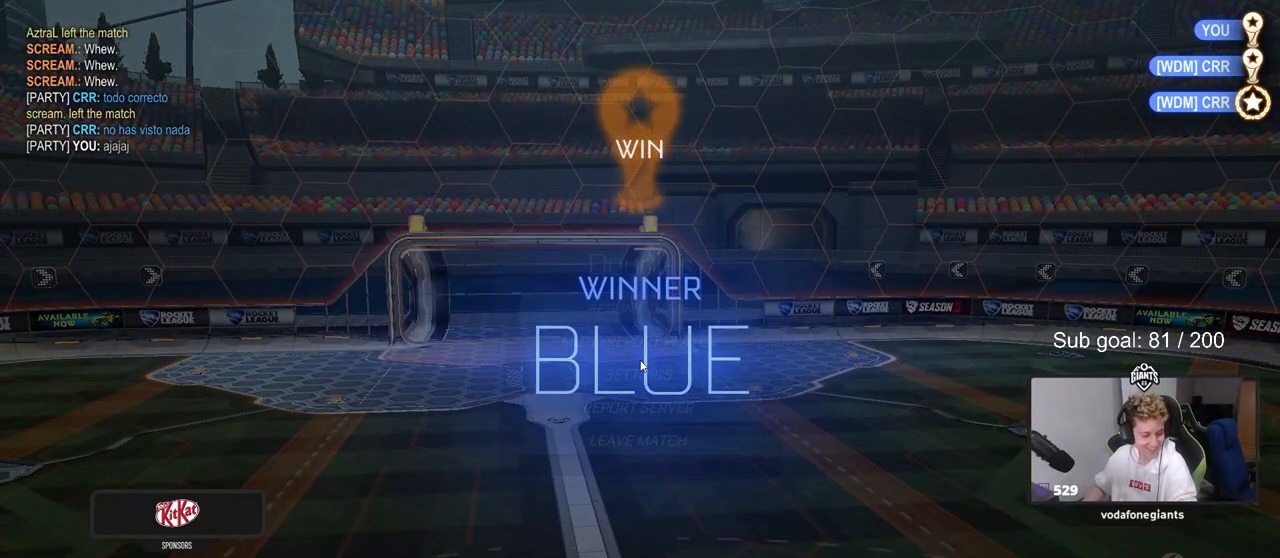
{"keys": [], "mouse": [], "events": []}
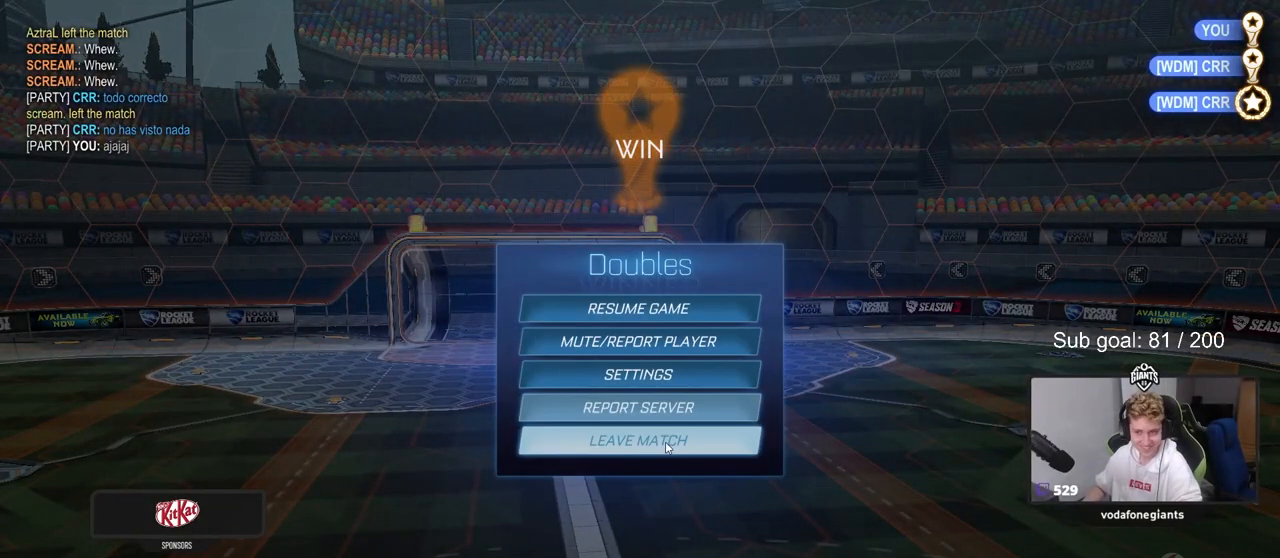
{"keys": [], "mouse": ["left"], "events": [[433, "mouse_left", "down"]]}
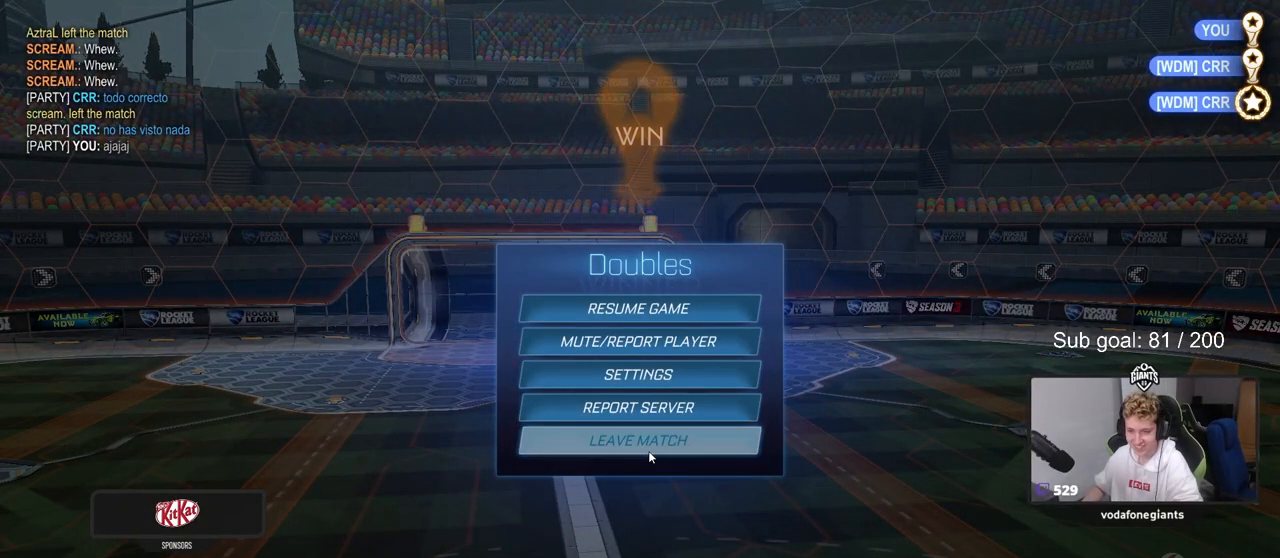
{"keys": [], "mouse": [], "events": [[17, "mouse_left", "up"], [300, "mouse_left", "down"], [350, "mouse_left", "up"]]}